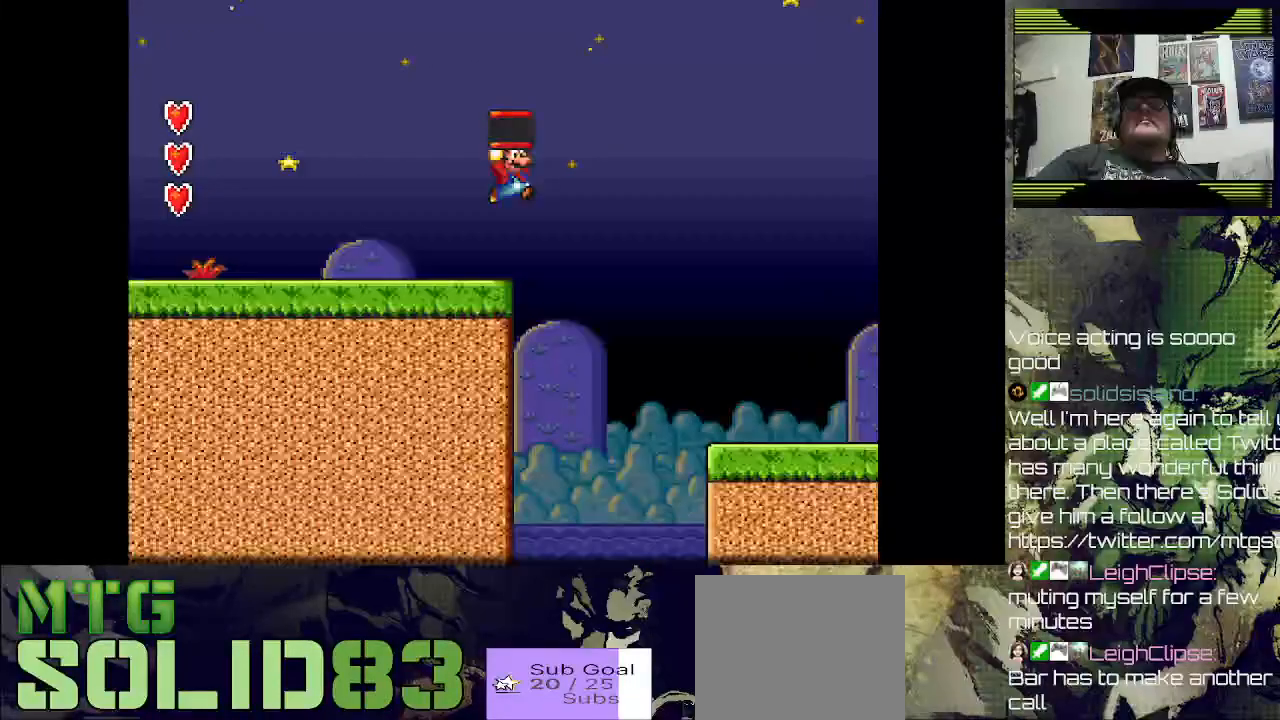
Gameplay with a controller (PlayStation layout); each line is a JSON object with the inputs held at the frame after it (dt_ms = milliseconds from this image to that frame). "events" lists button and stick changes between this image and that frame as [ms after this image, input, new state], when the widget could be followed in between. Not read: left_stick.
{"dt_ms": 500, "buttons": ["CROSS", "DPAD_RIGHT"], "right_stick": "center", "events": []}
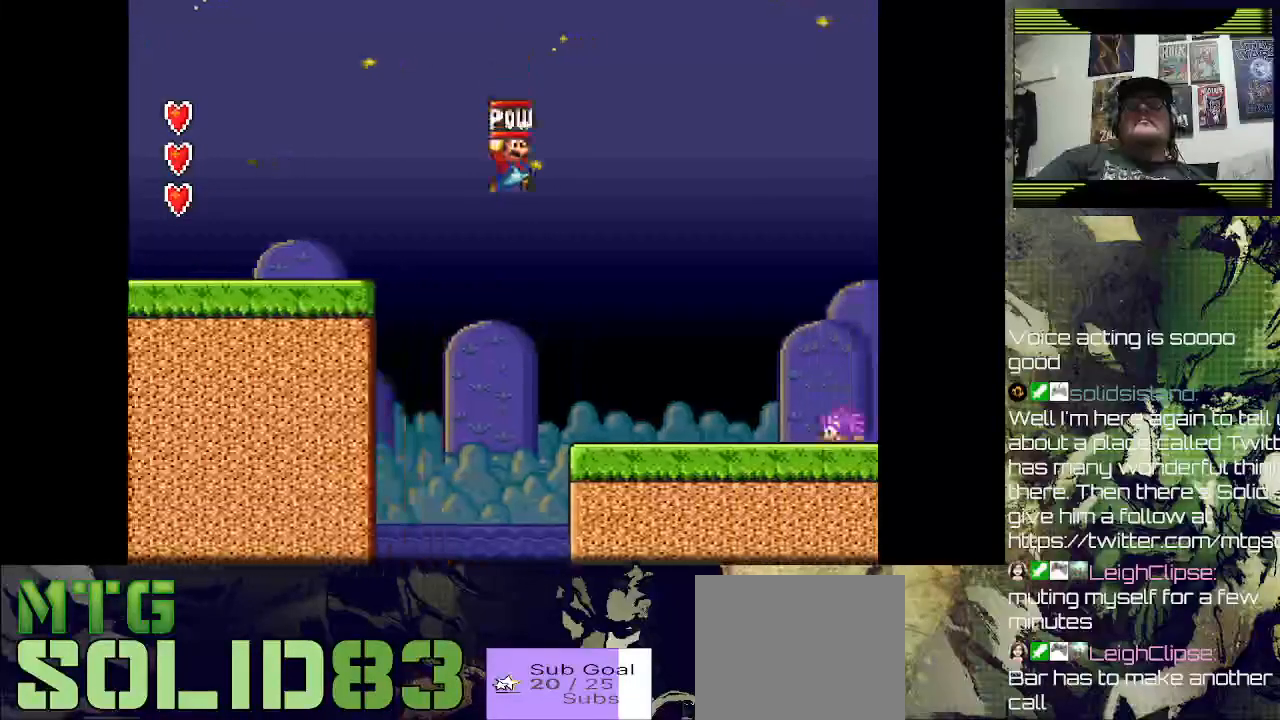
{"dt_ms": 500, "buttons": ["DPAD_RIGHT"], "right_stick": "center", "events": [[200, "CROSS", "up"], [433, "SQUARE", "down"], [500, "SQUARE", "up"]]}
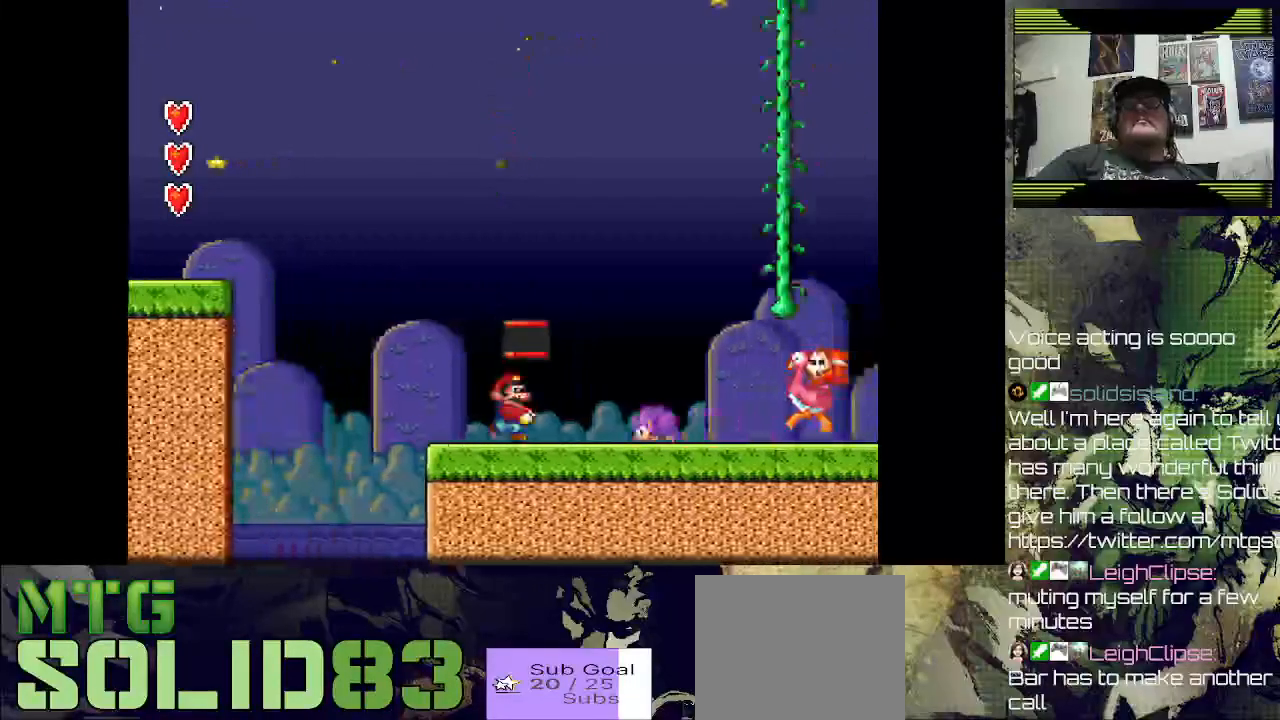
{"dt_ms": 500, "buttons": ["CROSS", "SQUARE", "R2", "DPAD_RIGHT"], "right_stick": "center", "events": [[100, "DPAD_RIGHT", "up"], [333, "DPAD_LEFT", "down"], [367, "CROSS", "down"], [400, "SQUARE", "down"], [433, "DPAD_LEFT", "up"], [433, "DPAD_RIGHT", "down"], [467, "R2", "down"]]}
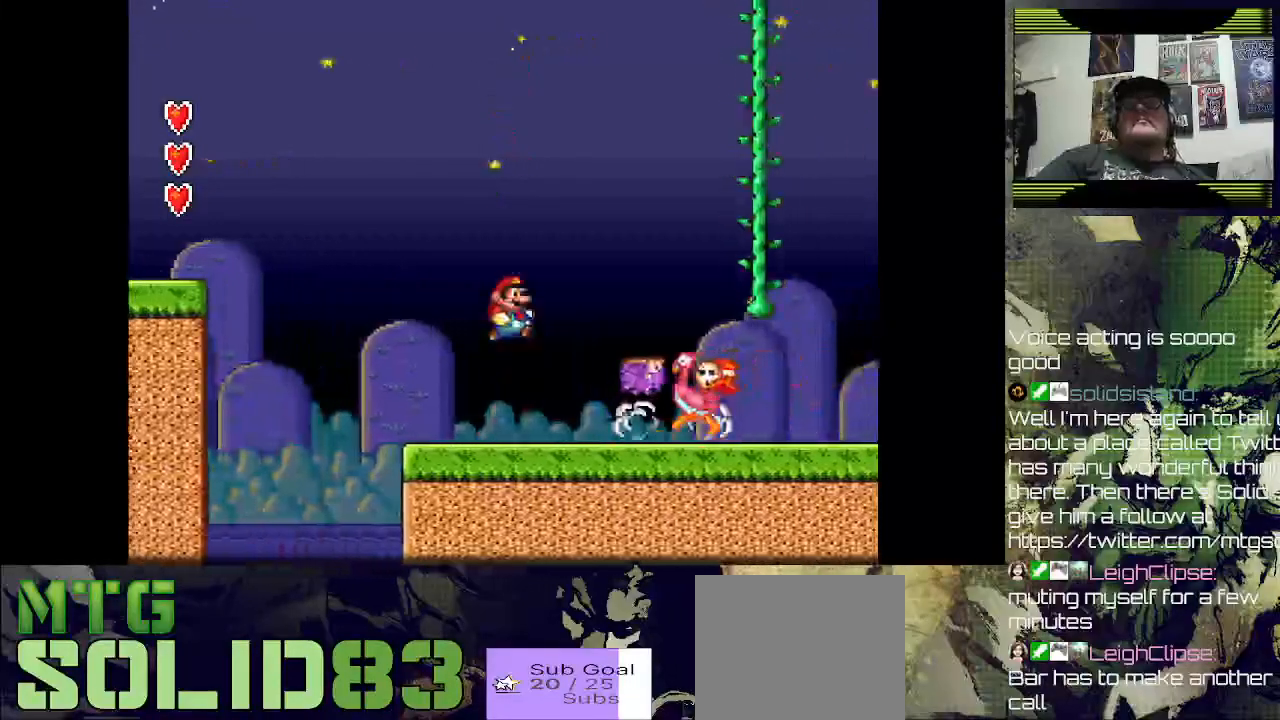
{"dt_ms": 500, "buttons": ["CROSS", "SQUARE", "R2", "DPAD_RIGHT"], "right_stick": "center", "events": []}
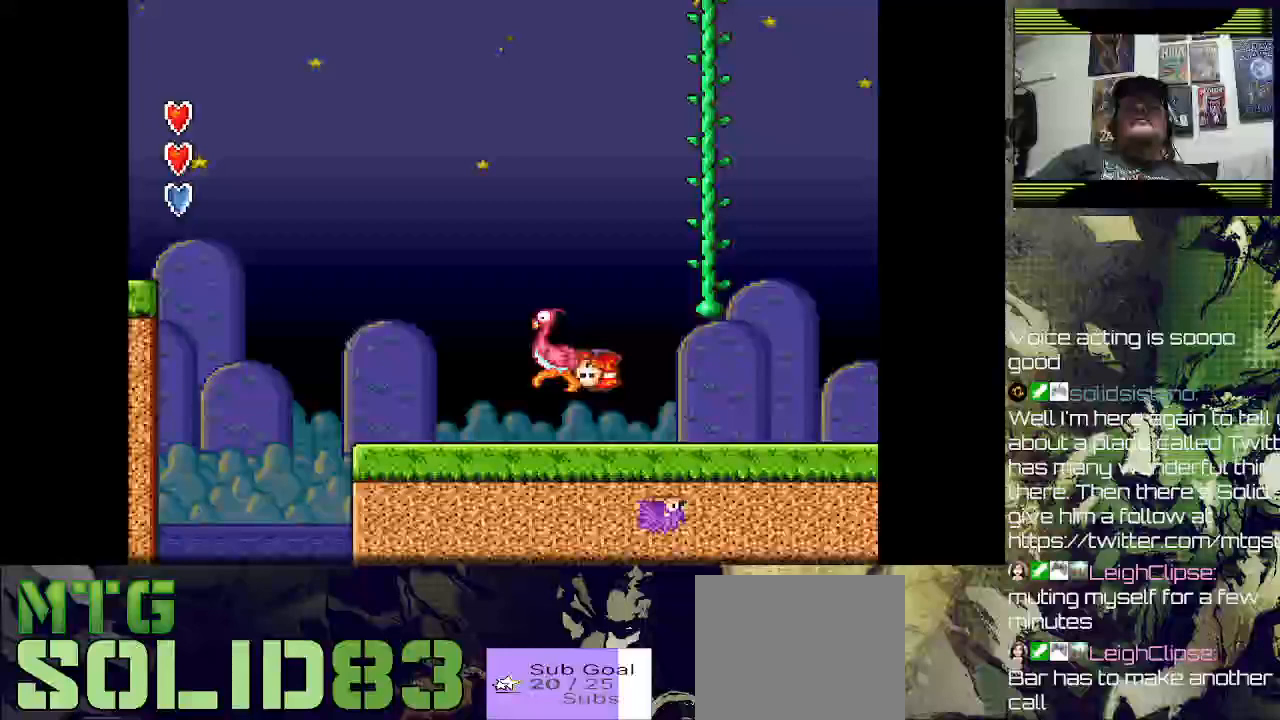
{"dt_ms": 1000, "buttons": ["CROSS", "DPAD_RIGHT"], "right_stick": "center"}
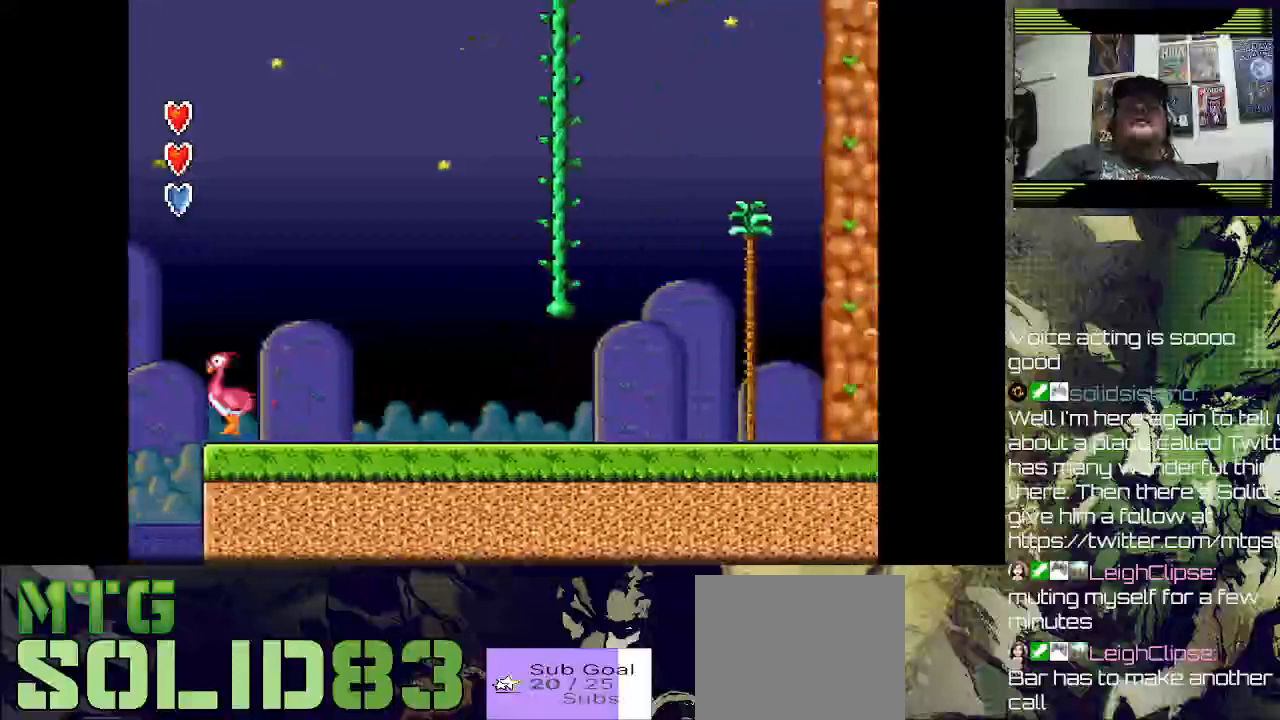
{"dt_ms": 500, "buttons": ["DPAD_UP"], "right_stick": "center", "events": [[133, "DPAD_RIGHT", "up"], [133, "DPAD_UP", "down"], [267, "CROSS", "up"]]}
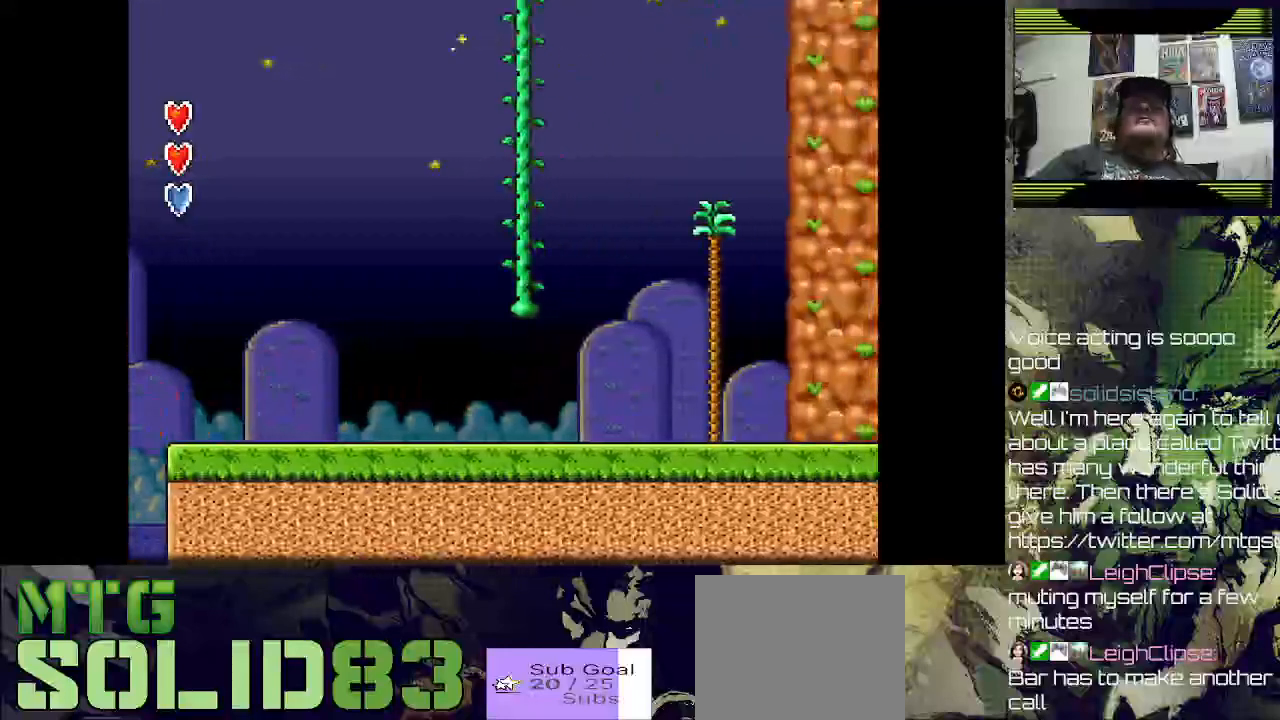
{"dt_ms": 500, "buttons": ["DPAD_UP"], "right_stick": "center", "events": []}
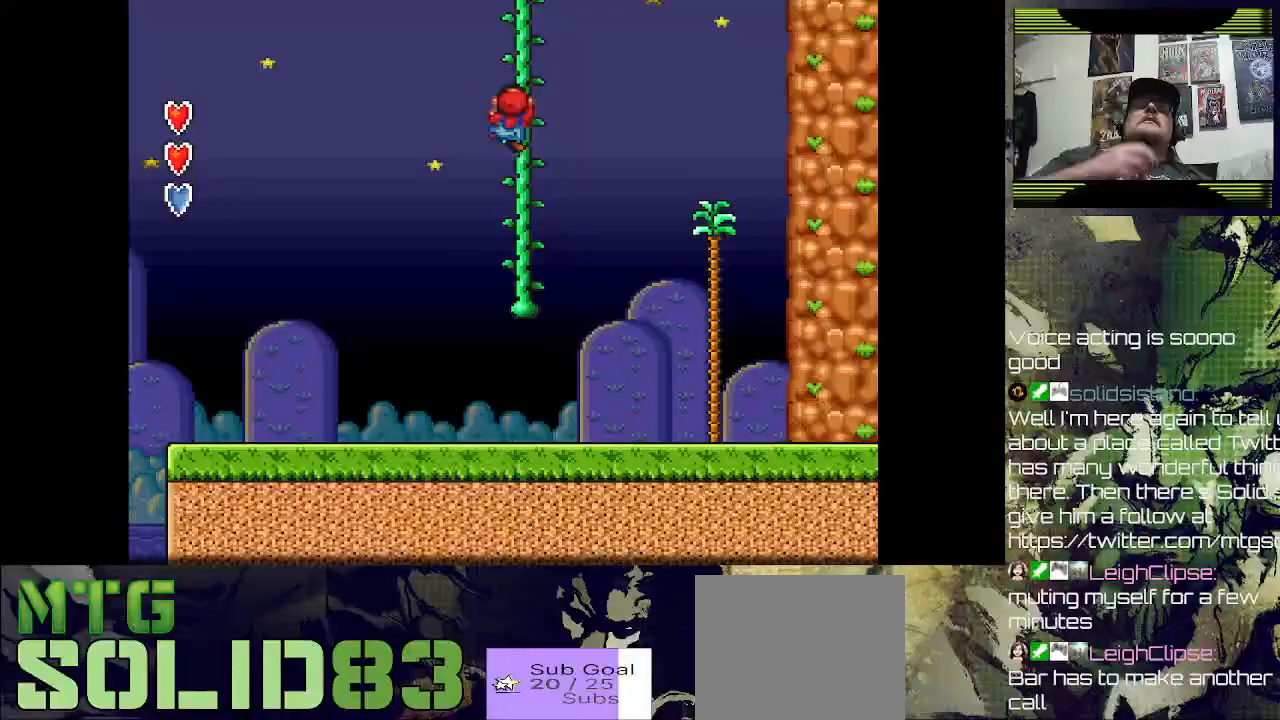
{"dt_ms": 500, "buttons": ["DPAD_UP"], "right_stick": "center", "events": []}
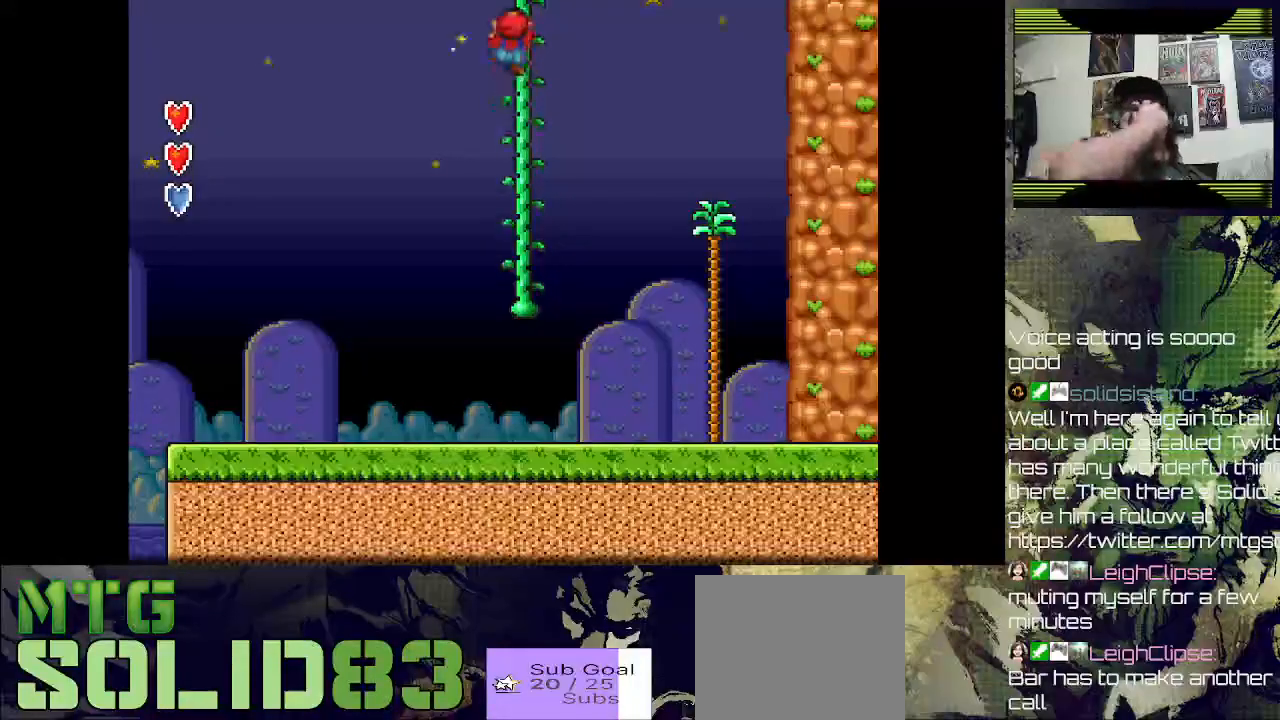
{"dt_ms": 500, "buttons": ["DPAD_UP"], "right_stick": "center", "events": []}
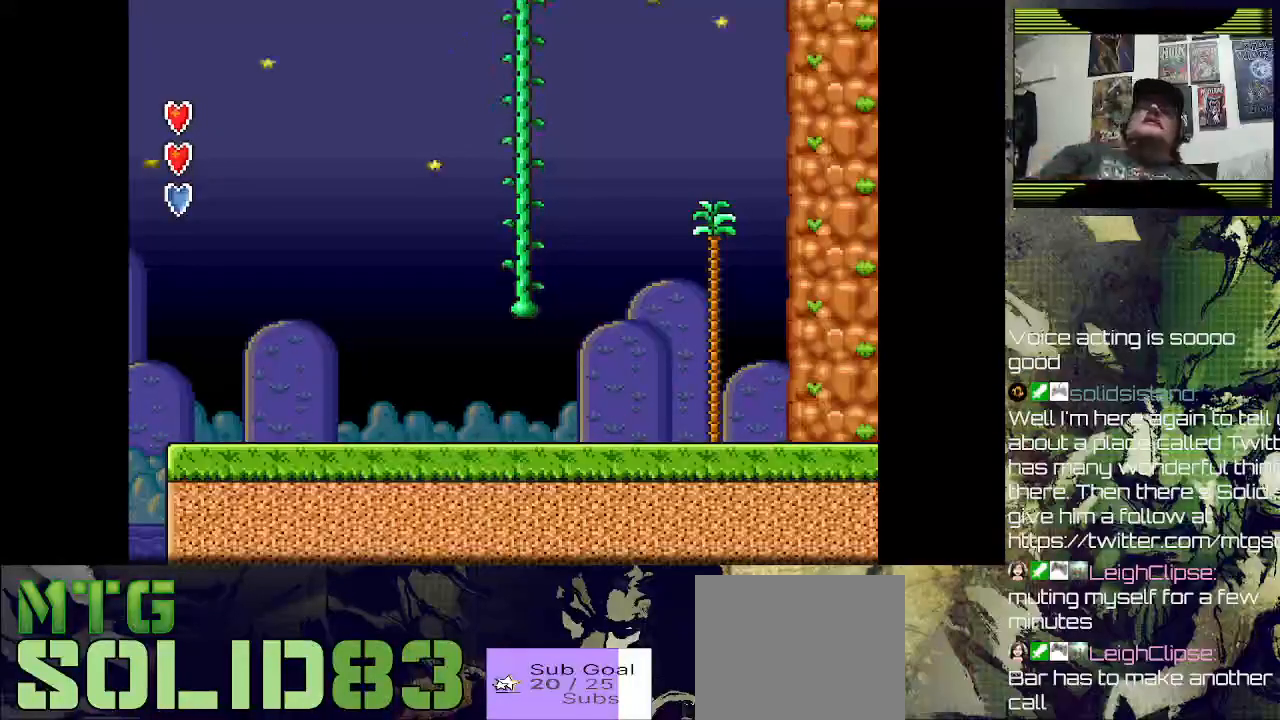
{"dt_ms": 500, "buttons": ["DPAD_UP"], "right_stick": "center", "events": []}